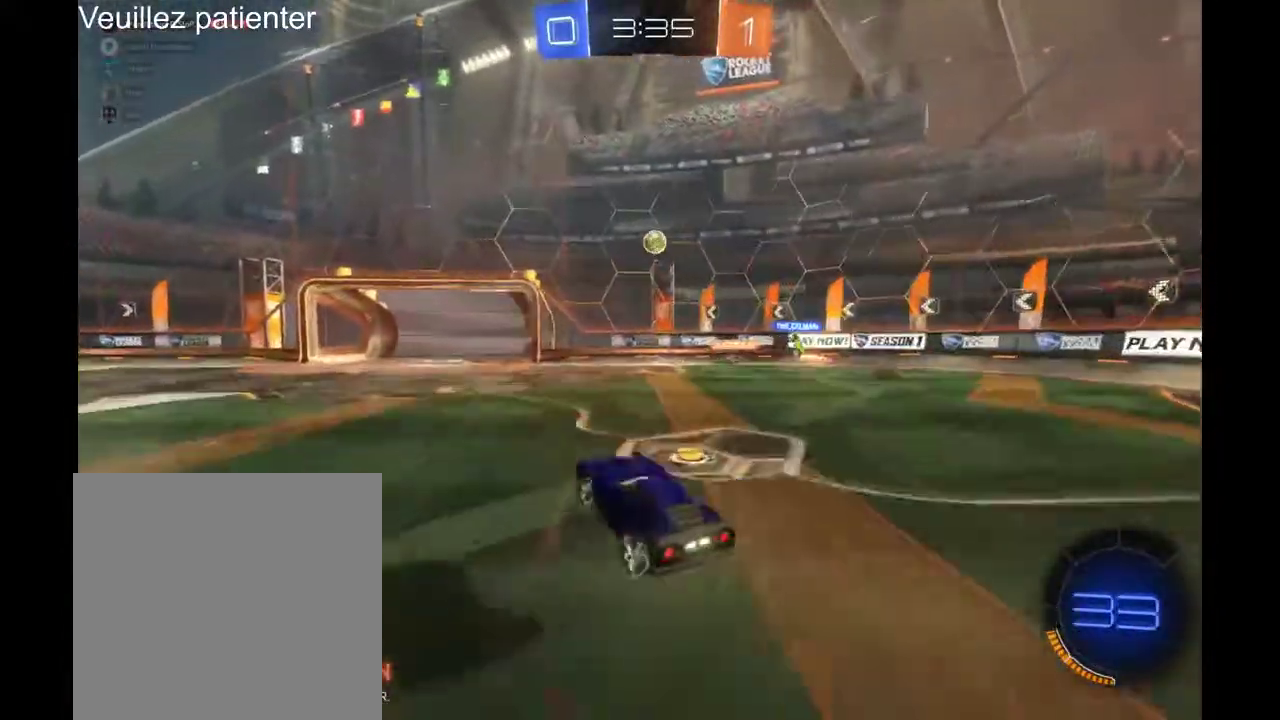
Gameplay with a controller (Xbox layout); each line is a JSON object with the inputs held at the frame after it. "events" lists button and stick changes between this image and that frame as [ms after this image, input, new state], when the widget could be followed in between. Not read: L3 R3.
{"buttons": ["R2"], "left_stick": "center", "right_stick": "center", "events": [[33, "left_stick", "center"]]}
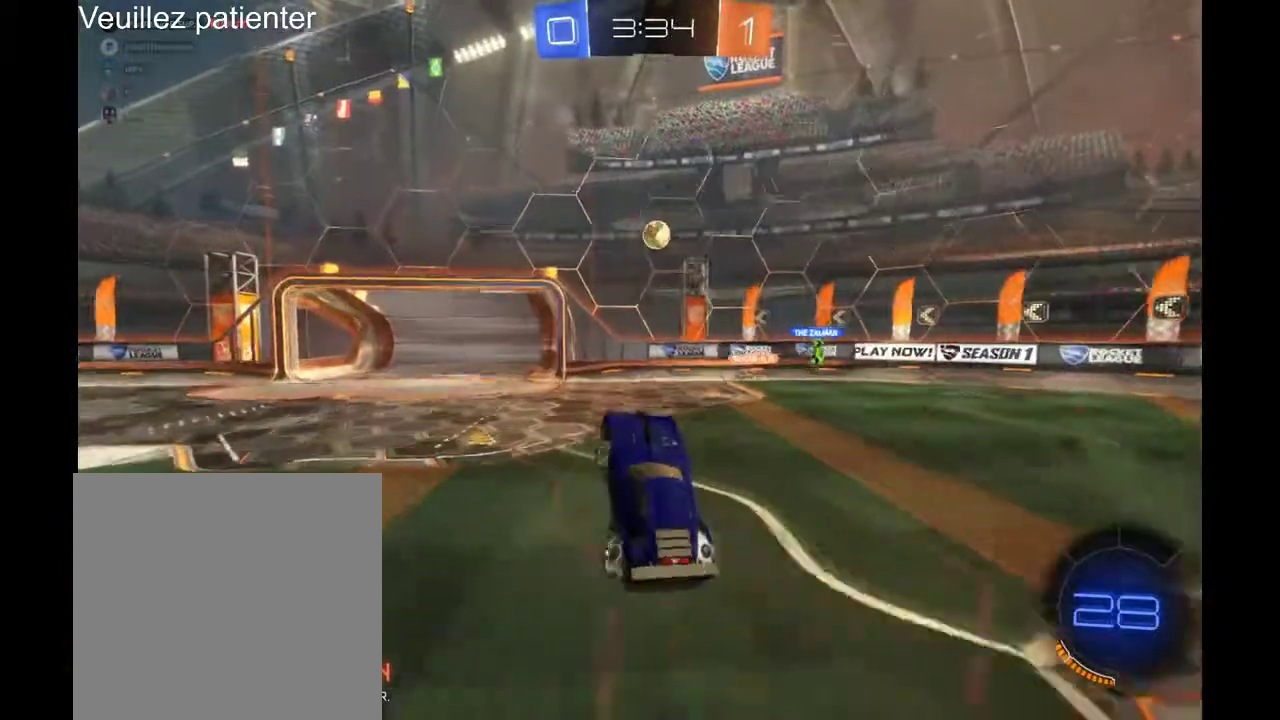
{"buttons": ["R2"], "left_stick": "center", "right_stick": "center", "events": [[33, "left_stick", "right"], [133, "left_stick", "center"]]}
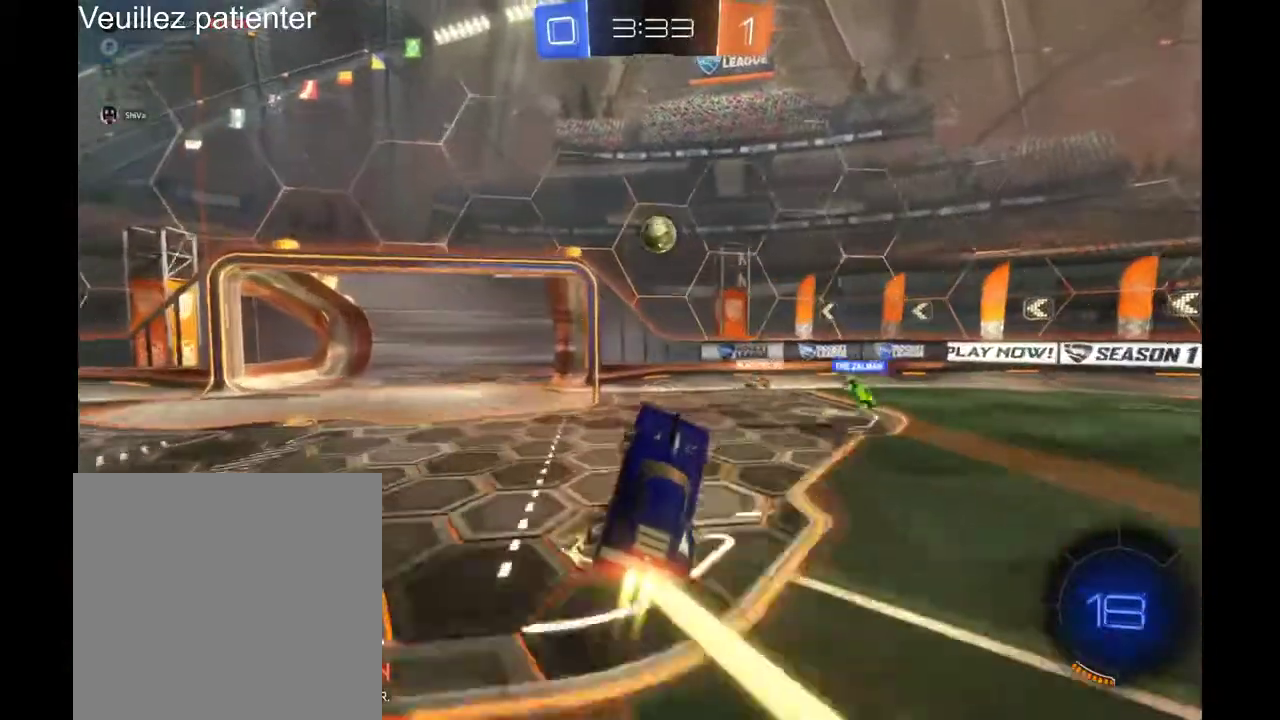
{"buttons": ["A", "R2"], "left_stick": "up-right", "right_stick": "center"}
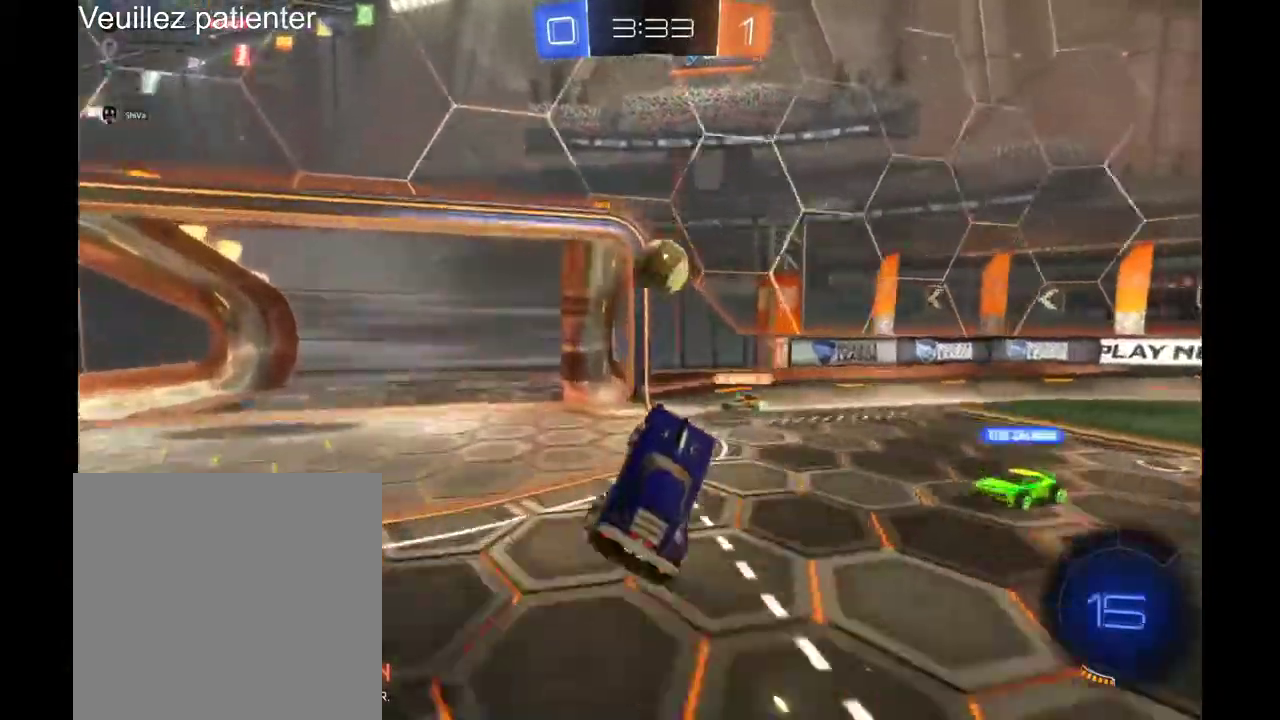
{"buttons": ["R2"], "left_stick": "center", "right_stick": "center"}